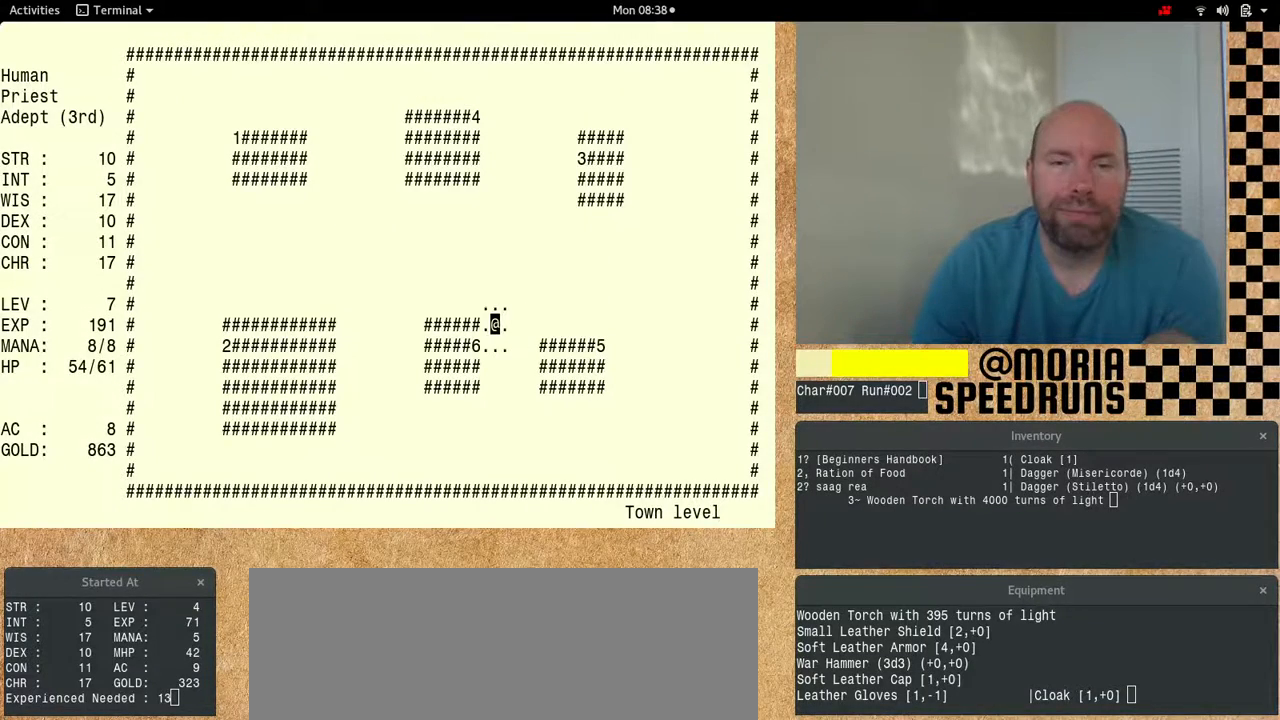
Gameplay with keyboard; each line is a JSON object with the keys held at the frame after it. "events" lists presses ("down") and releases ("up") of "alt", "ctrl", "num6" and "shift" between this image and that frame as [ms after this image, input, new state], when the widget could be followed in between. No other keys are recorded. Mouse input is not recorded.
{"keys": ["num6"], "events": []}
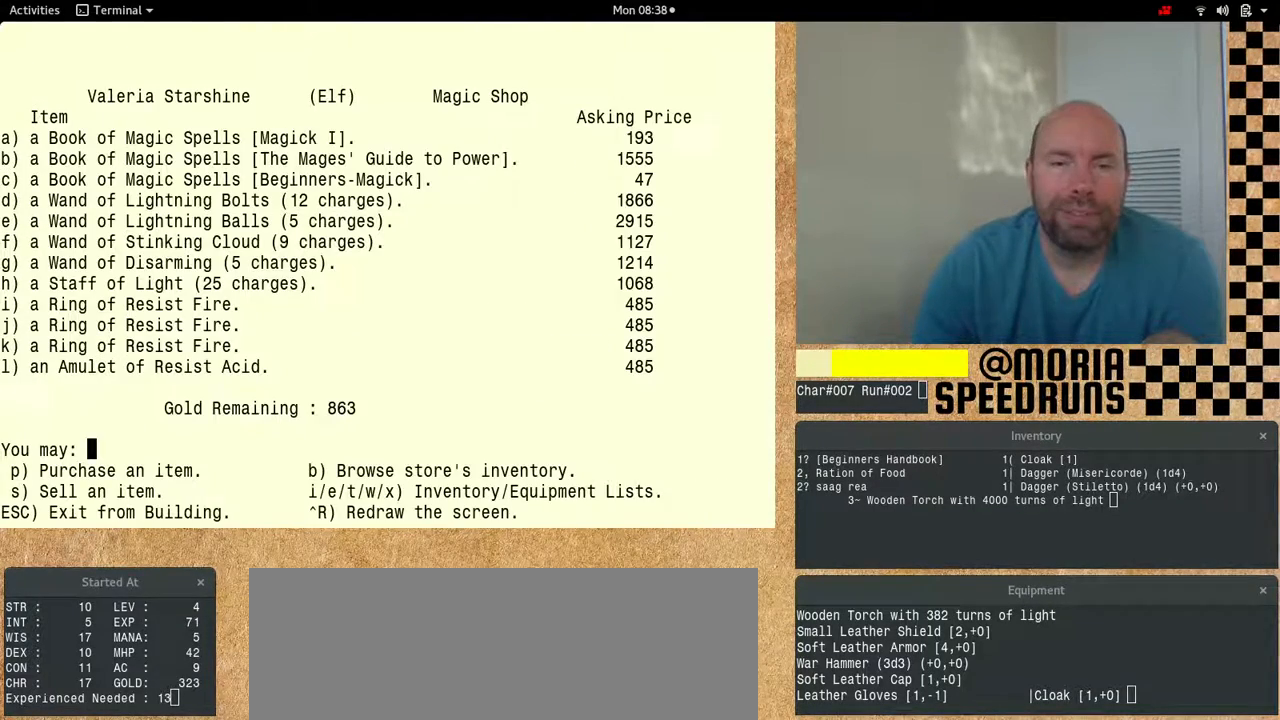
{"keys": ["num6", "shift"], "events": [[367, "shift", "down"]]}
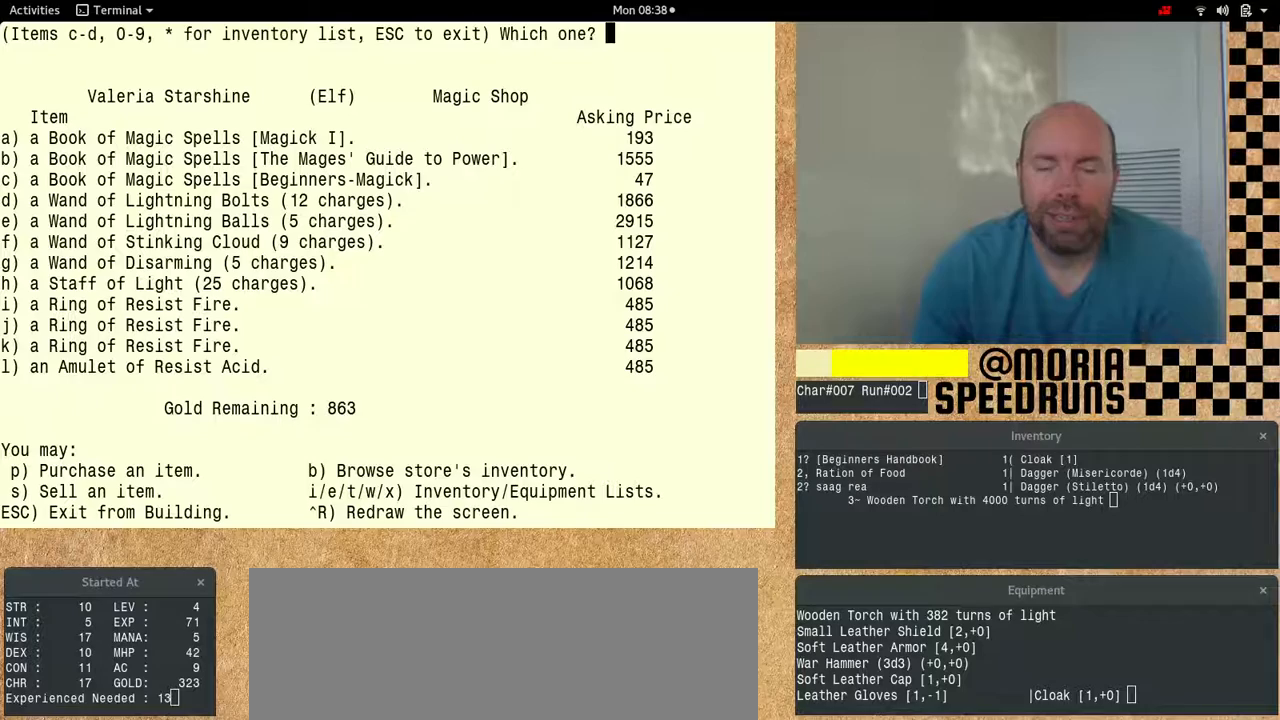
{"keys": ["num6", "shift"], "events": []}
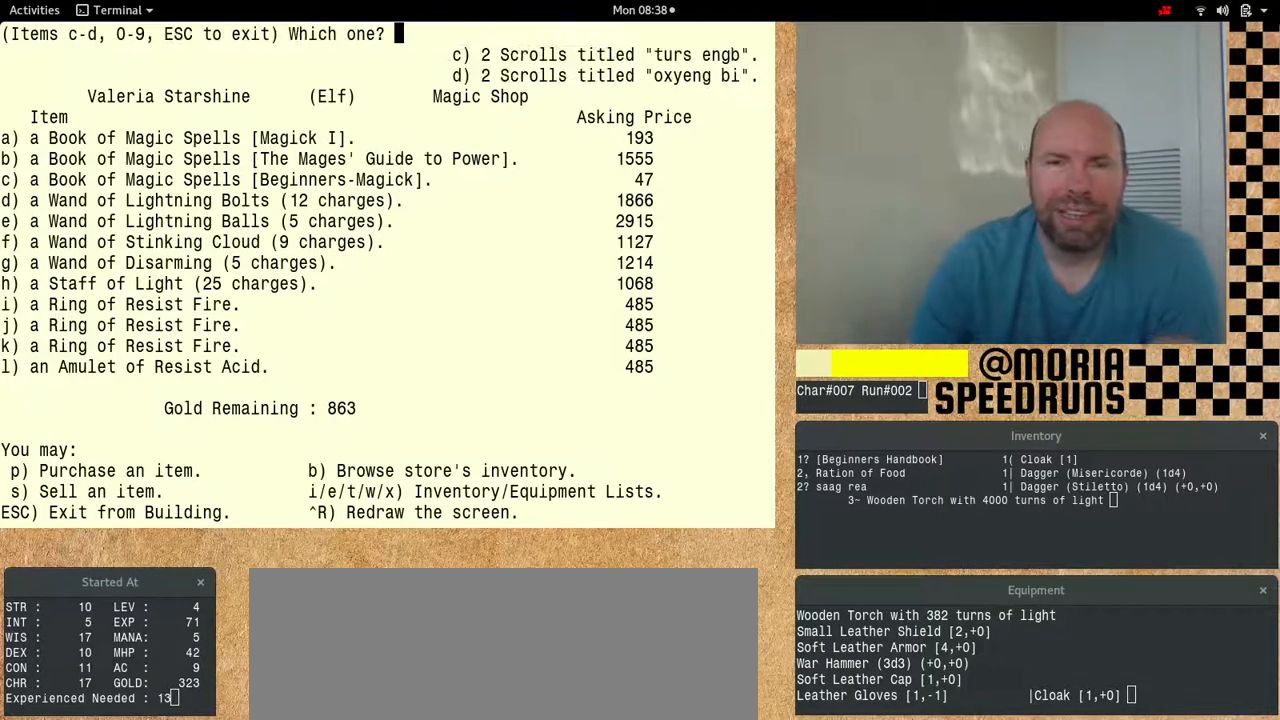
{"keys": [], "events": [[67, "num6", "up"], [167, "shift", "up"]]}
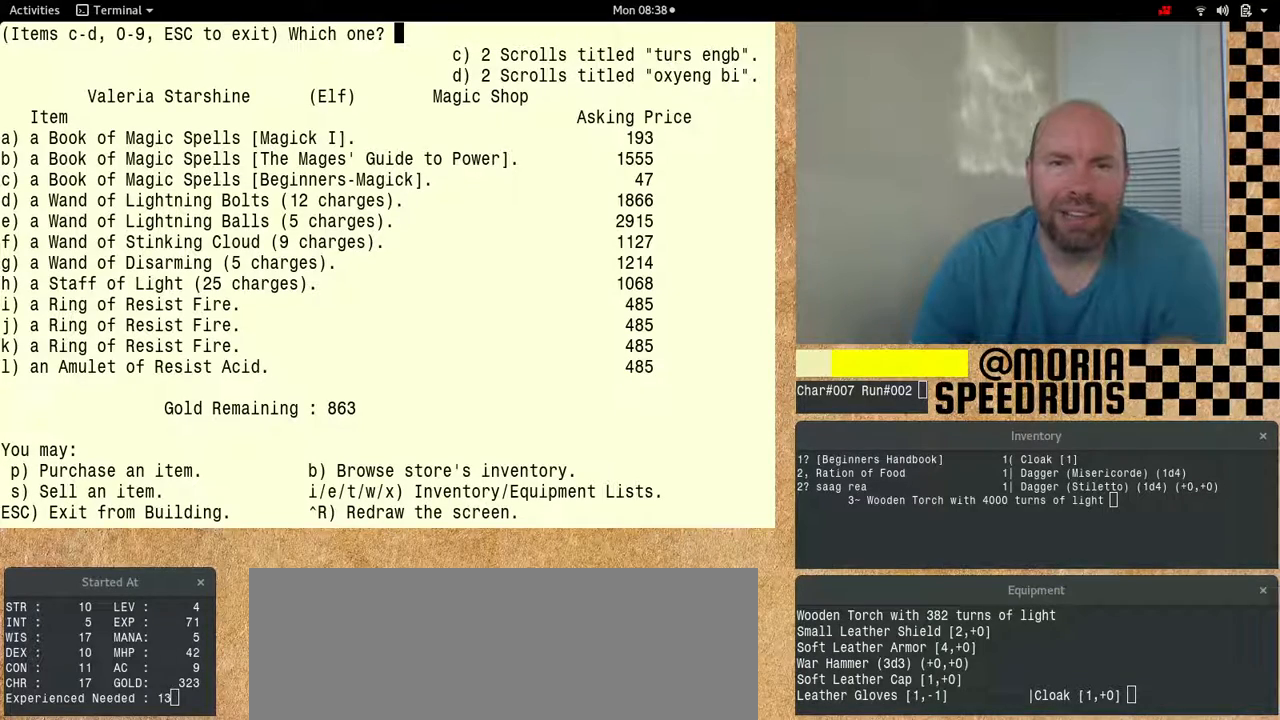
{"keys": [], "events": []}
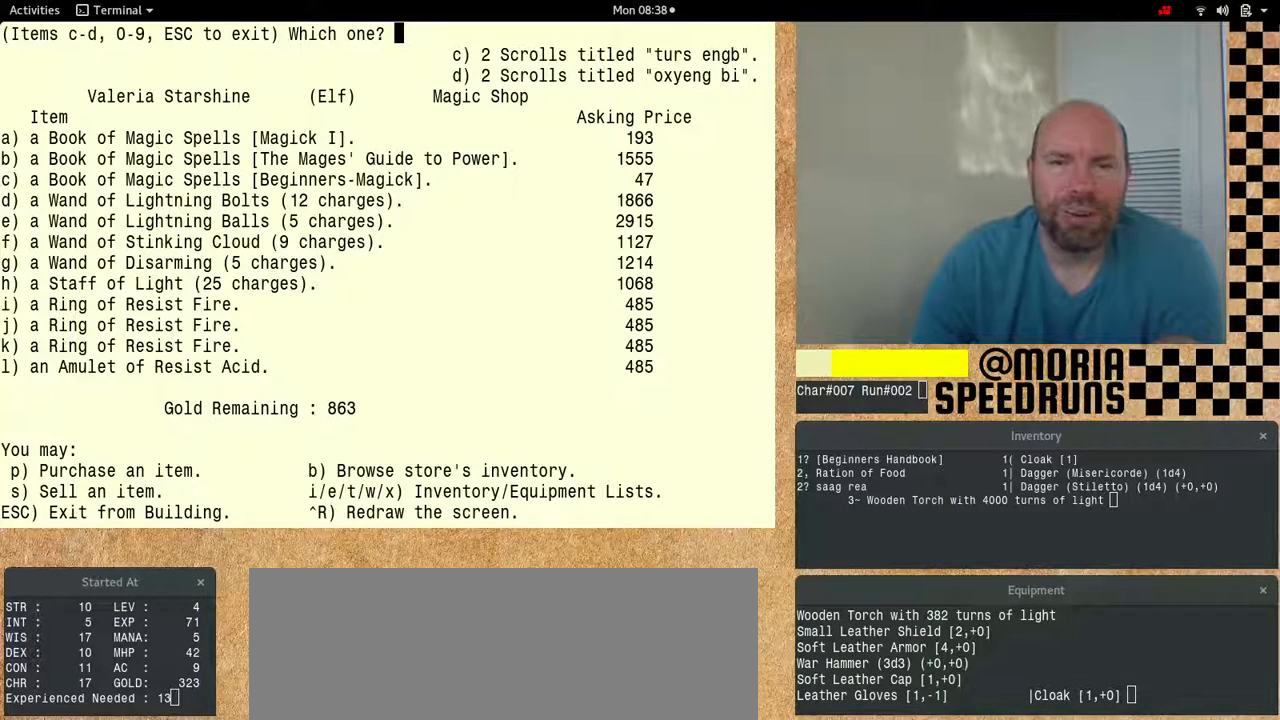
{"keys": [], "events": []}
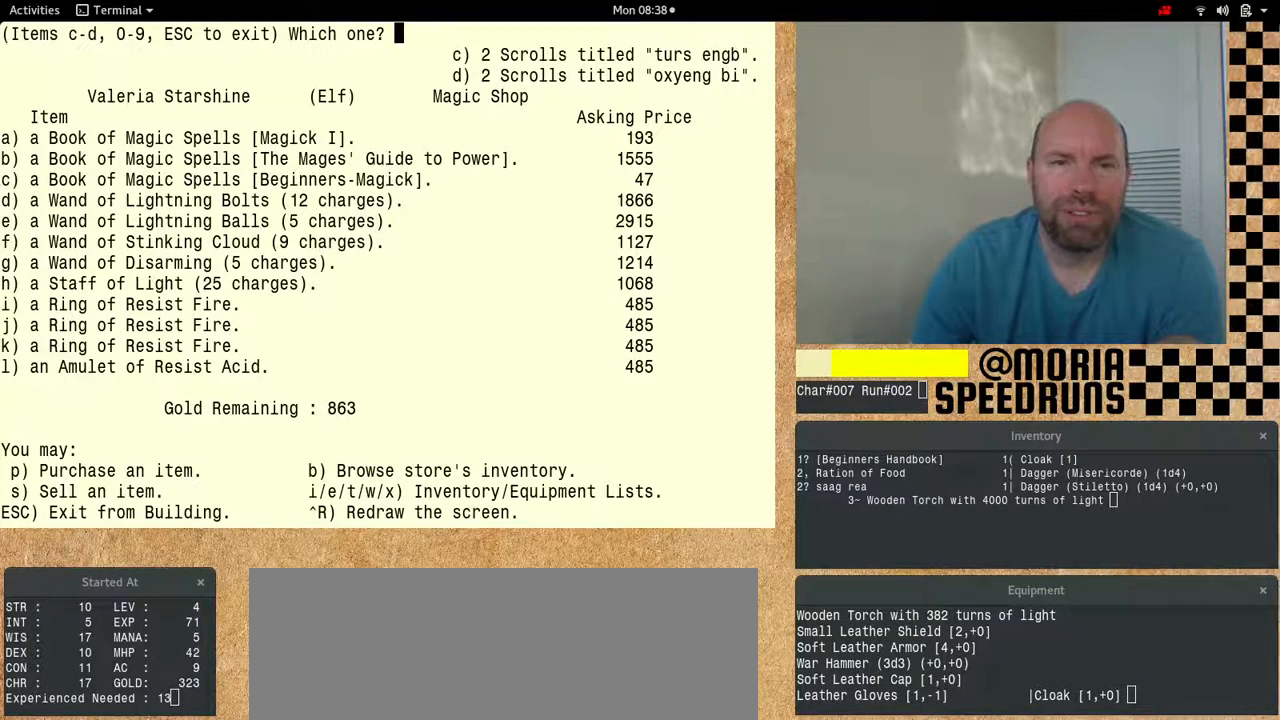
{"keys": ["num6"], "events": [[67, "num6", "down"]]}
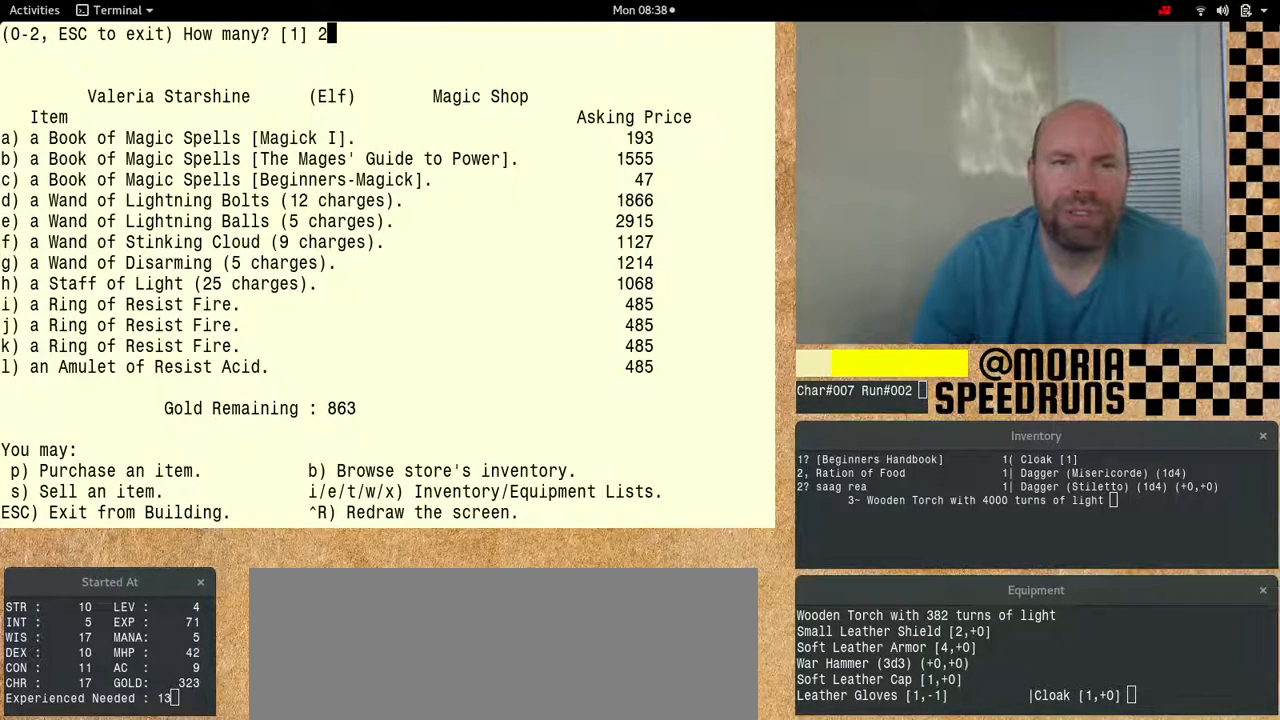
{"keys": ["num6"], "events": []}
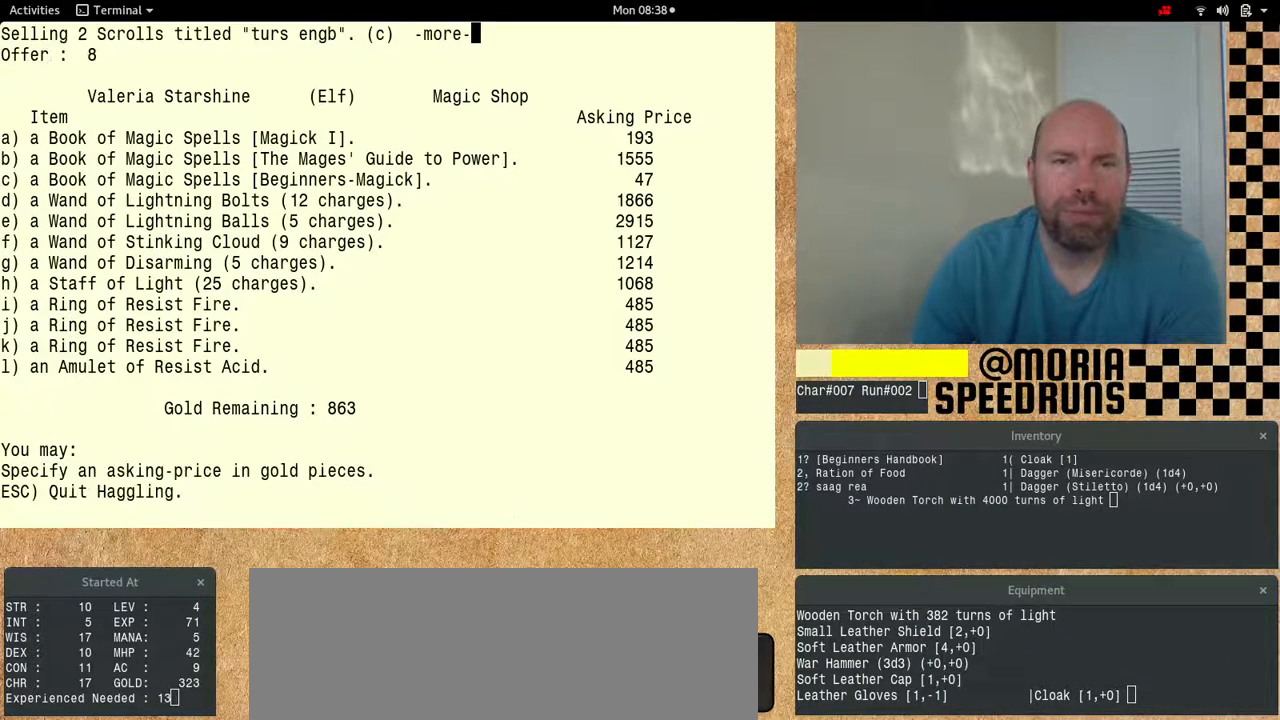
{"keys": ["num6"], "events": []}
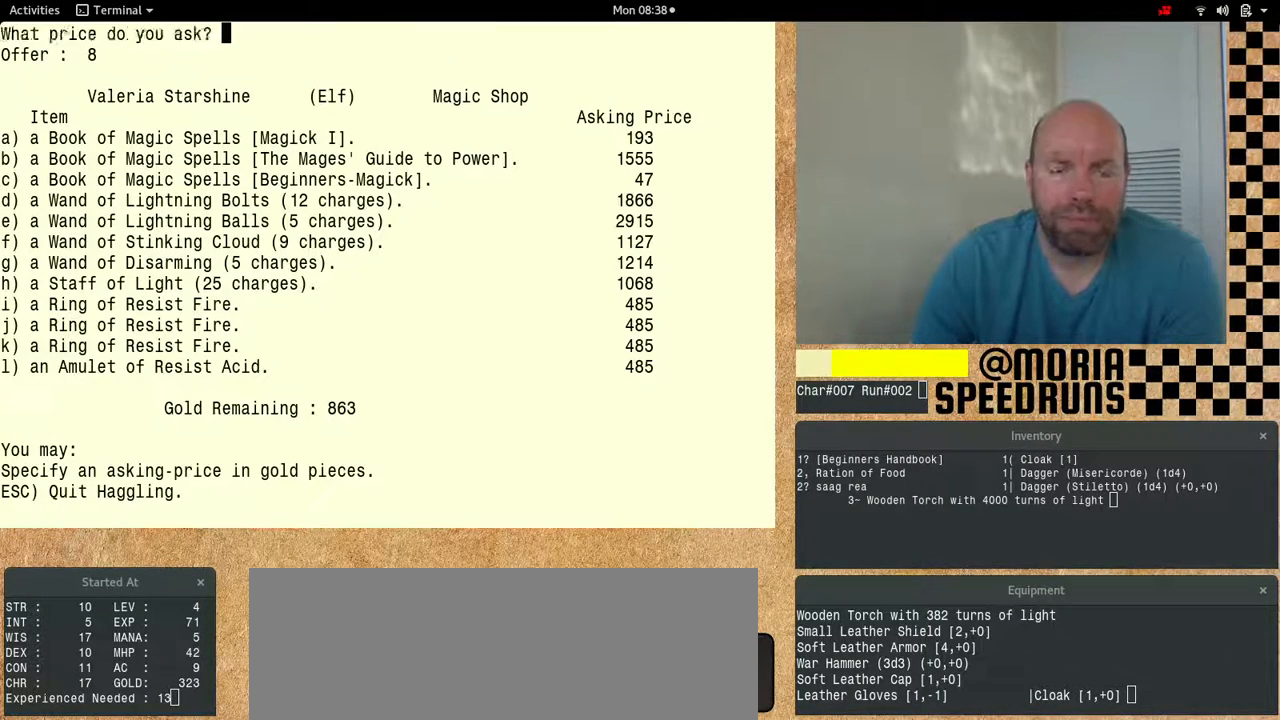
{"keys": [], "events": [[400, "num6", "up"]]}
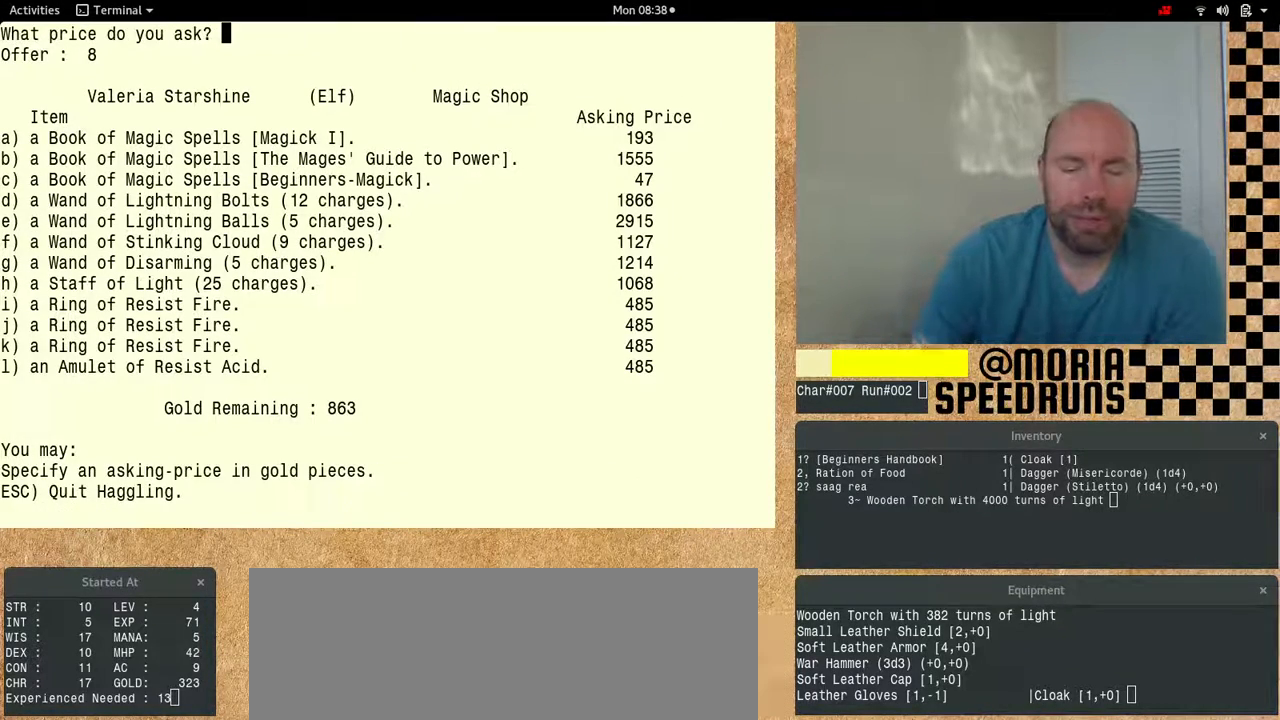
{"keys": [], "events": []}
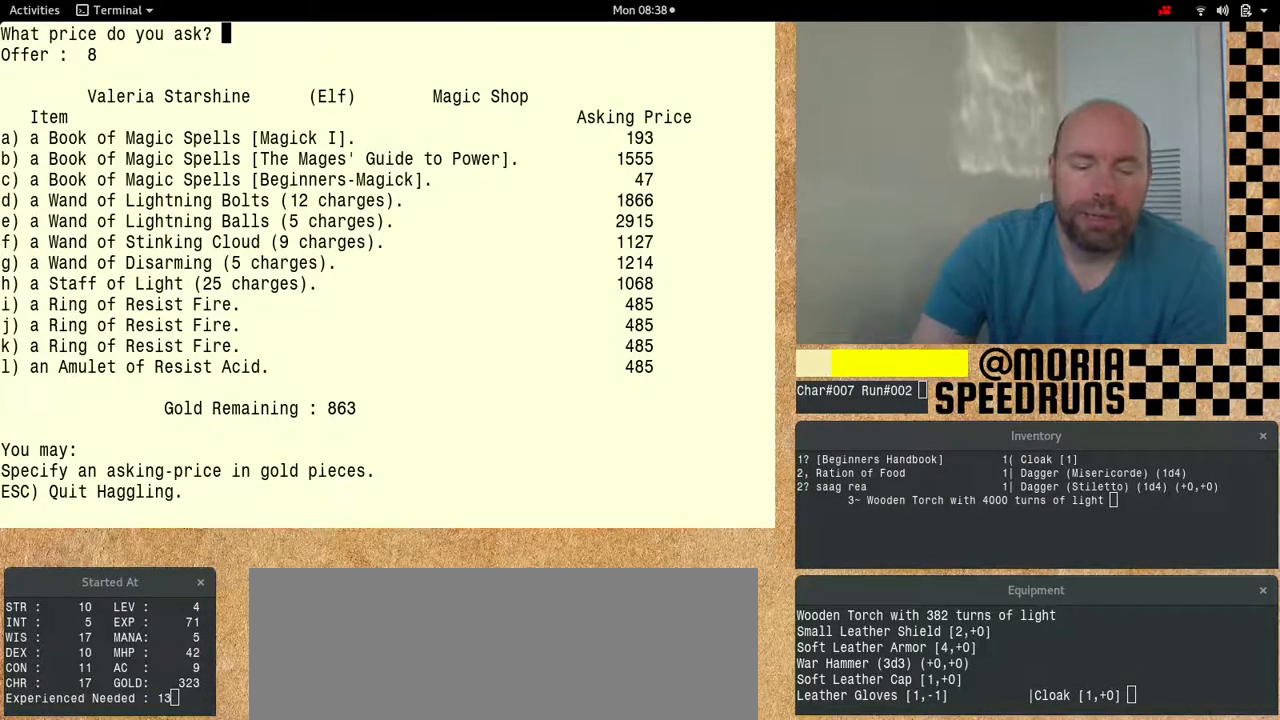
{"keys": ["num6"], "events": [[467, "num6", "down"]]}
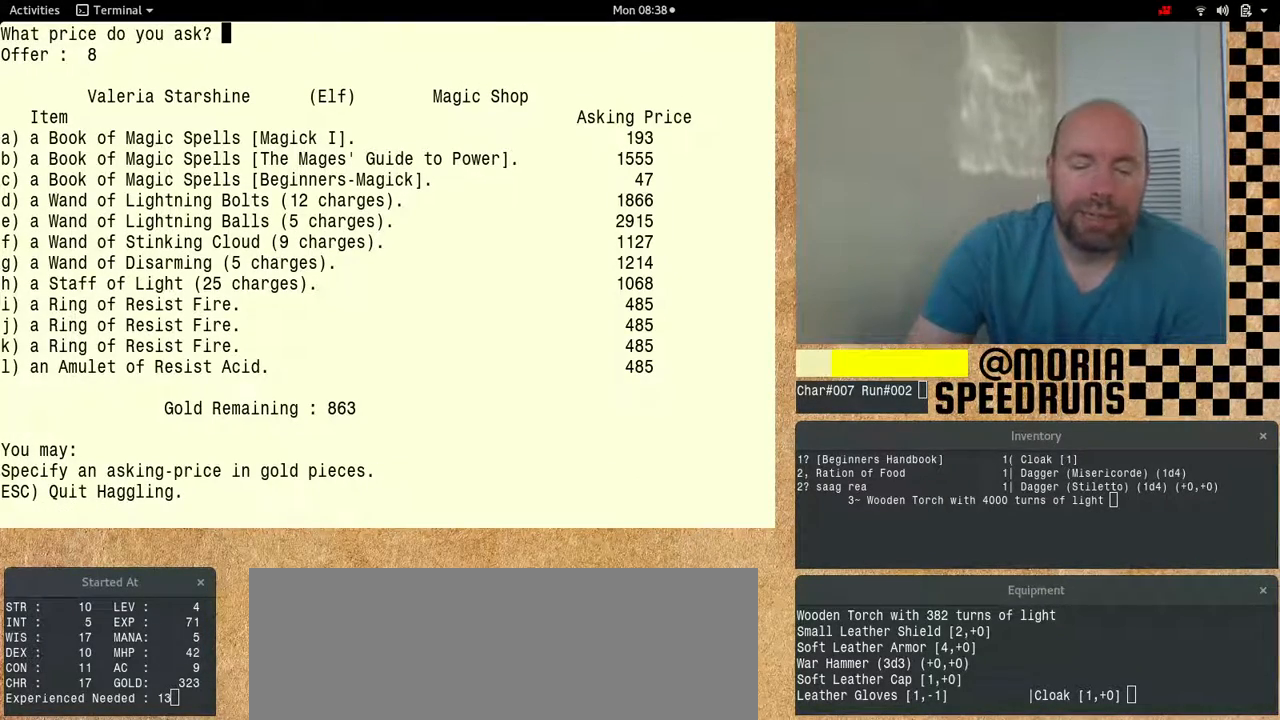
{"keys": ["num6"], "events": []}
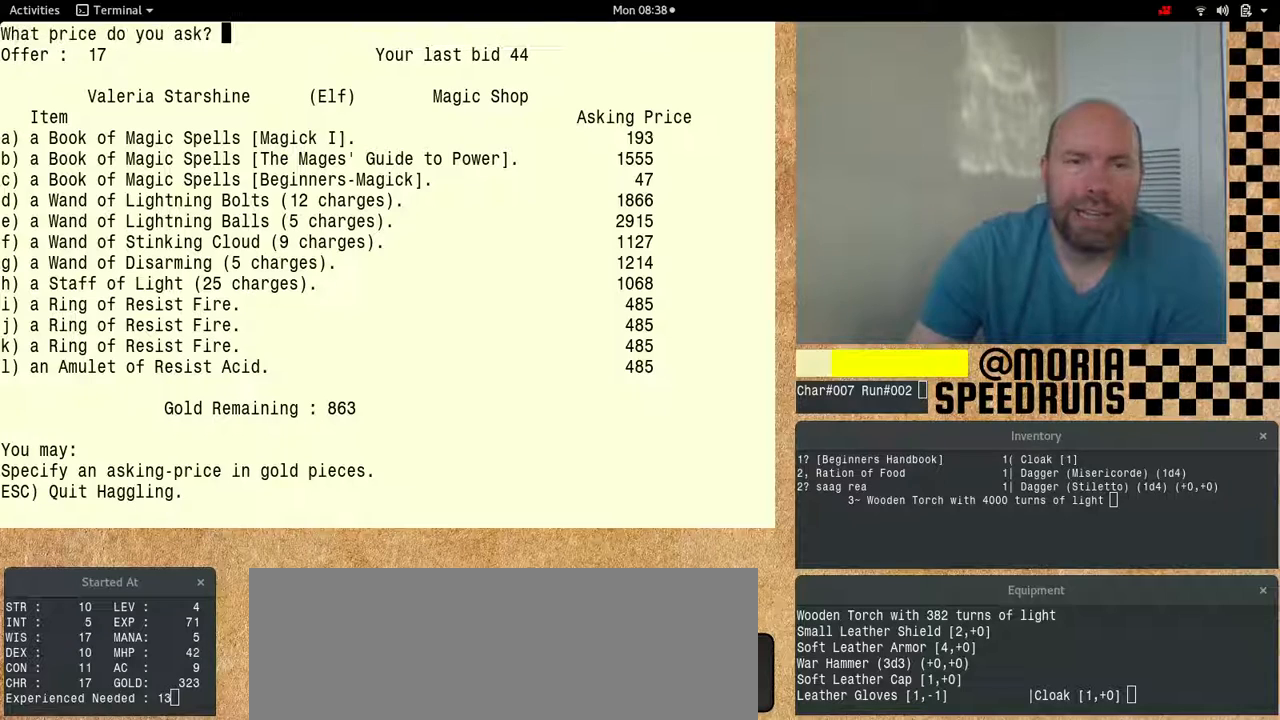
{"keys": ["num6"], "events": []}
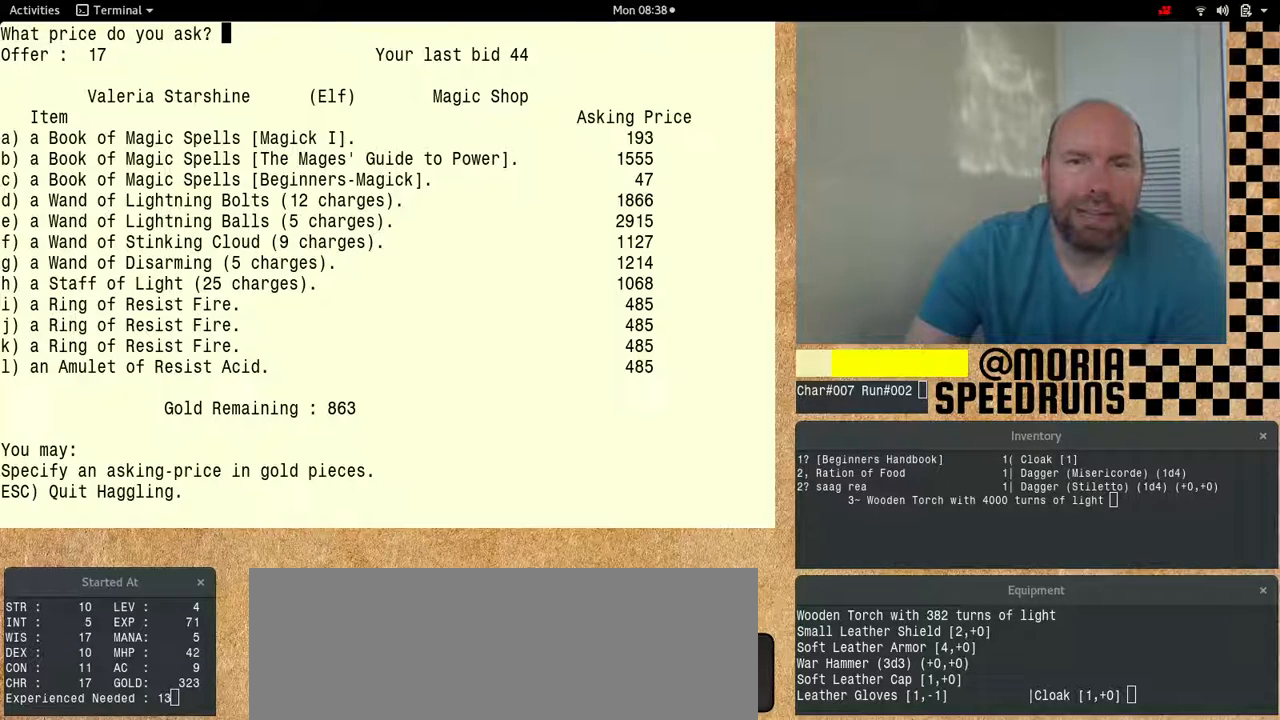
{"keys": ["num6"], "events": [[67, "num6", "up"], [133, "num6", "down"]]}
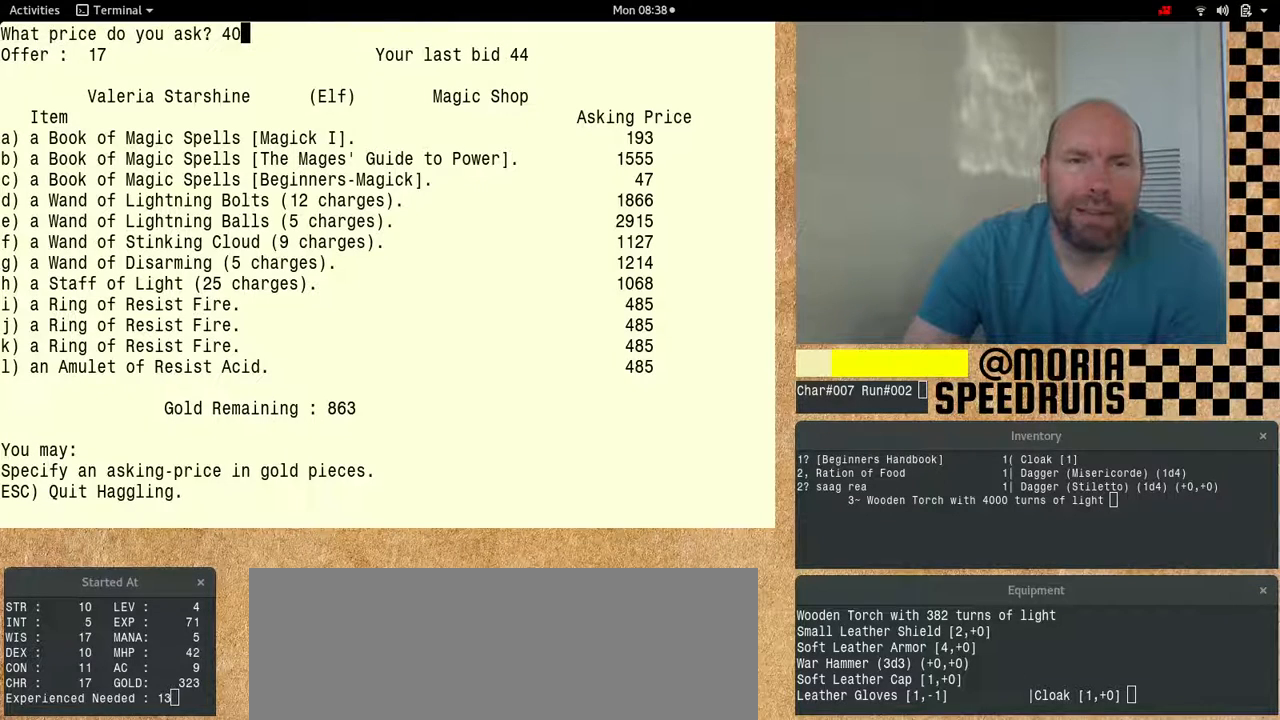
{"keys": ["num6"], "events": []}
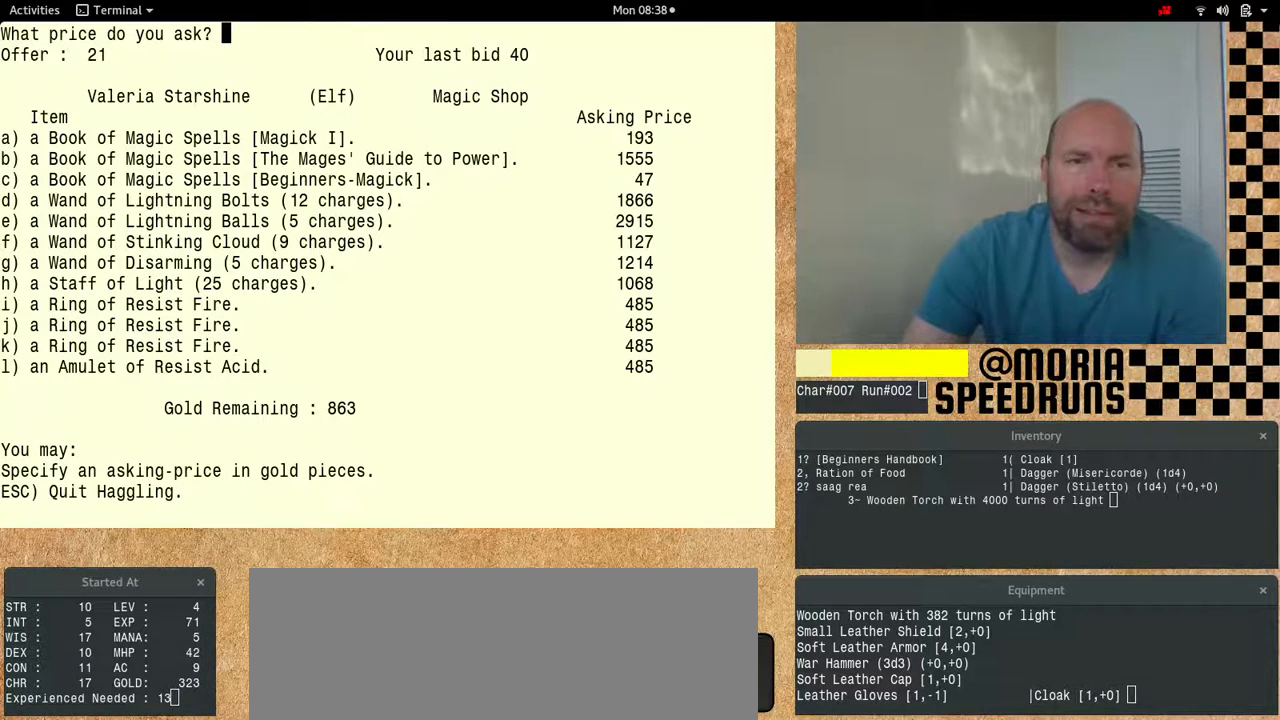
{"keys": [], "events": [[400, "num6", "up"]]}
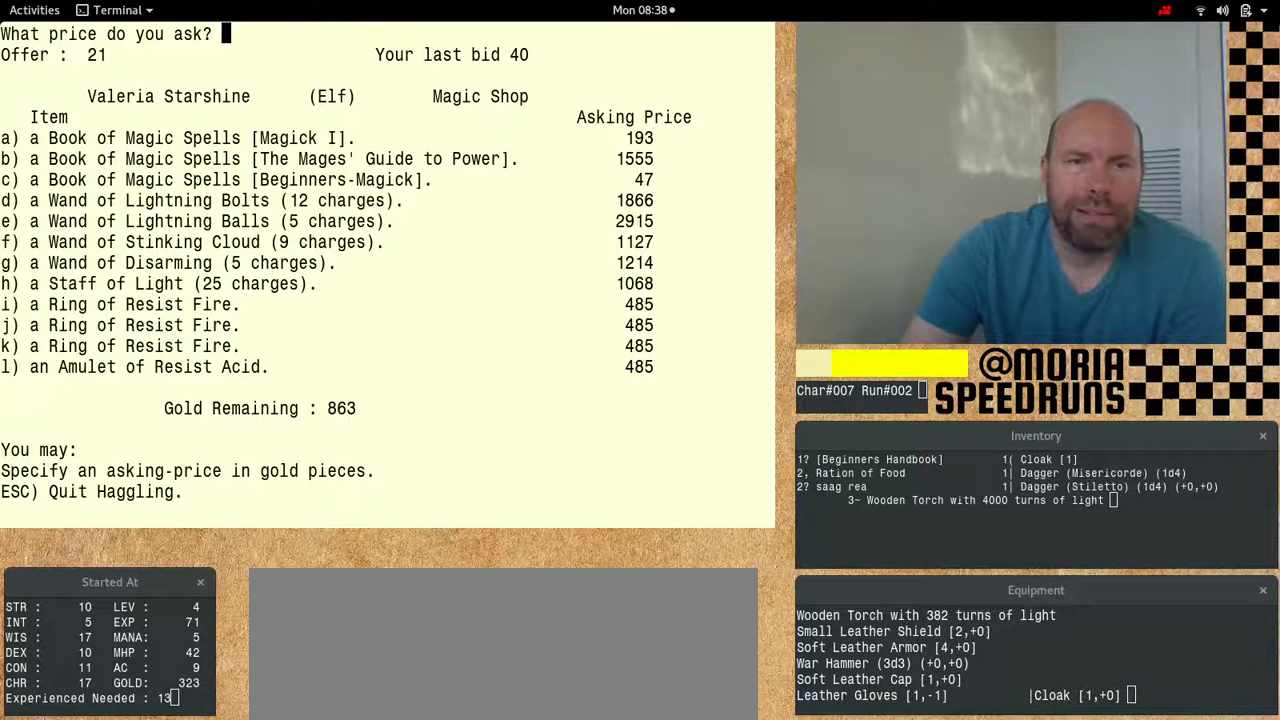
{"keys": ["num6"], "events": [[200, "num6", "down"]]}
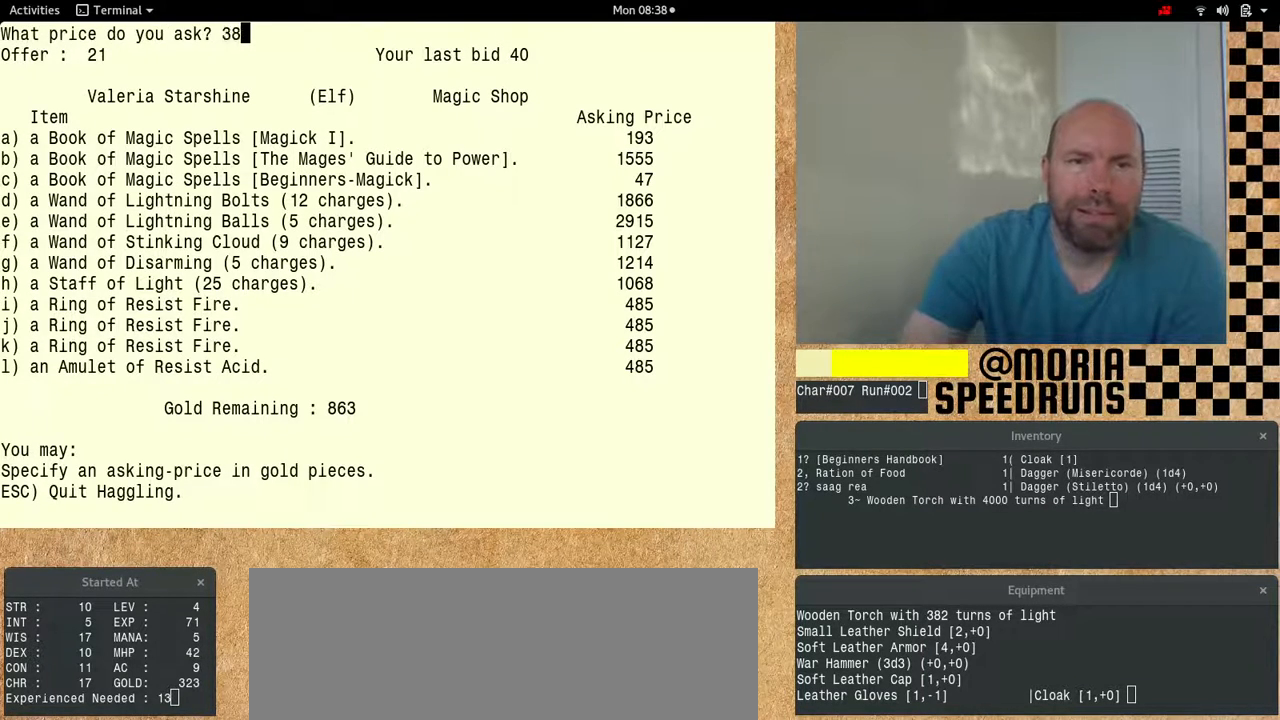
{"keys": ["num6"], "events": []}
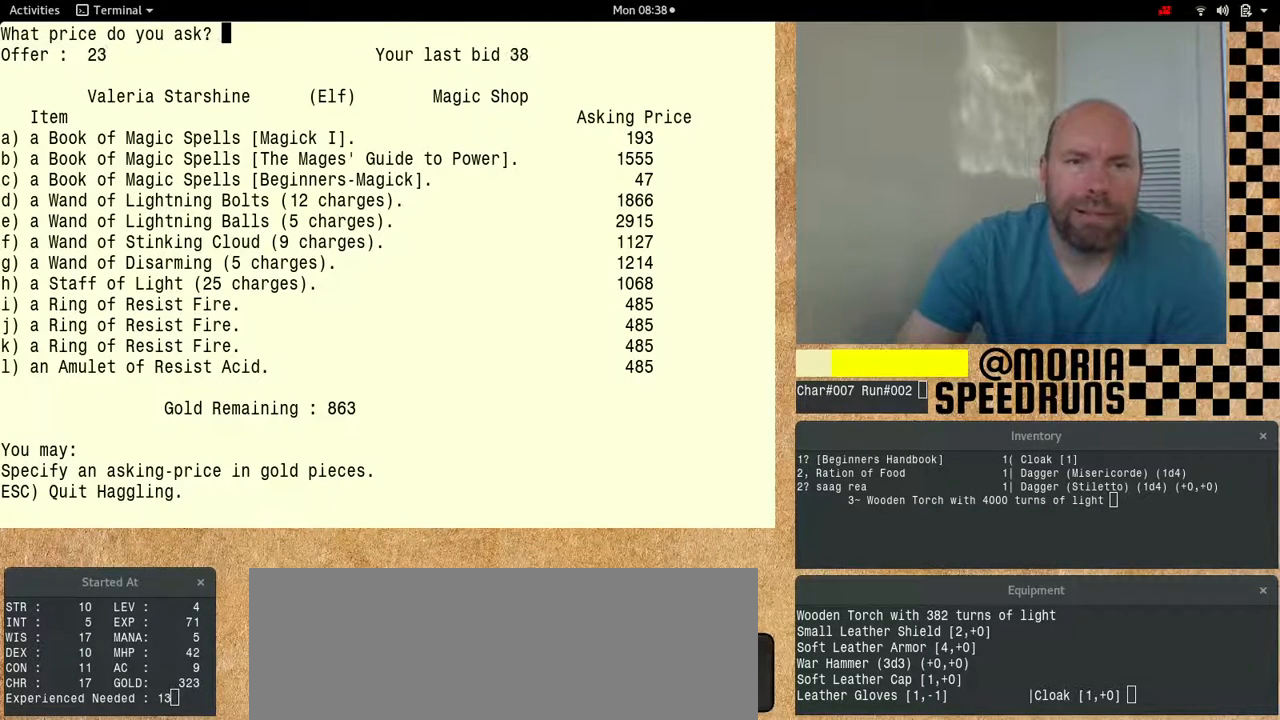
{"keys": ["num6"], "events": []}